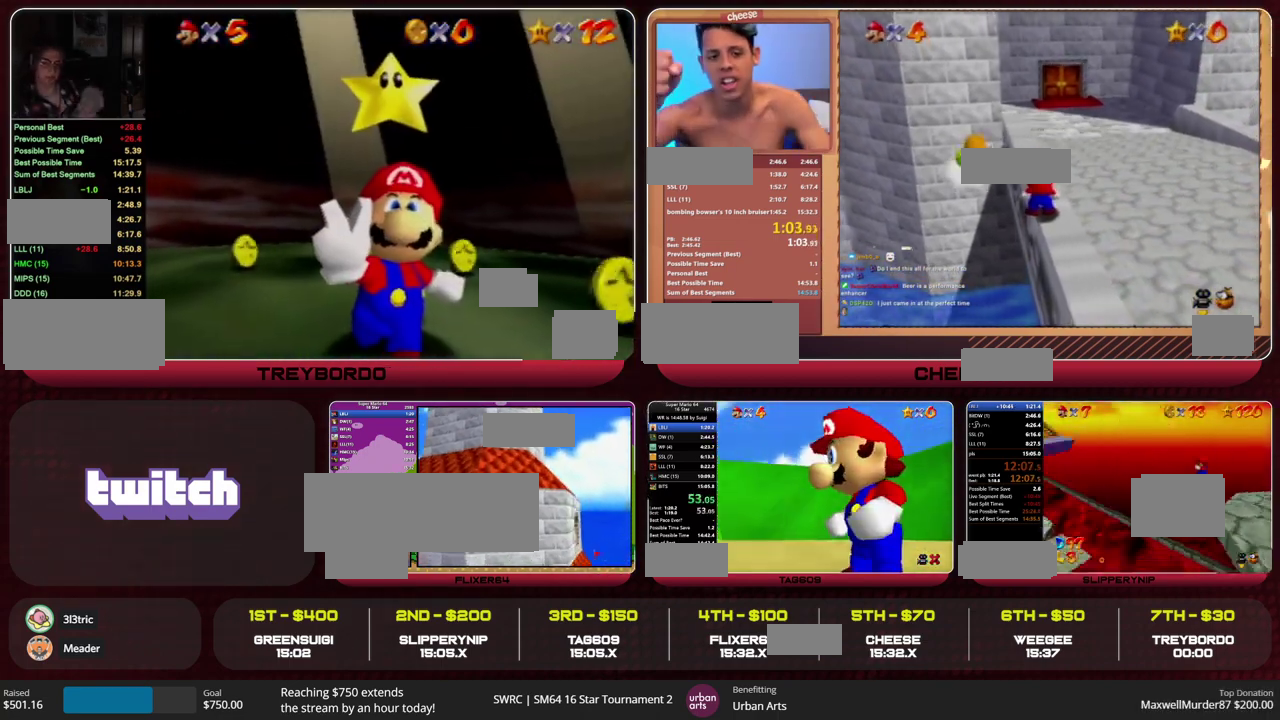
Gameplay with a controller (Nintendo layout); each line is a JSON object with the inputs held at the frame after it. "events" lists button and stick changes between this image and that frame as [ms after this image, input, new state], when the widget could be followed in between. This overlay highlights the sticks when they move; stick clicks (L3) are not distinguishable. Not read: L3 R3.
{"buttons": [], "left_stick": "up", "events": [[233, "left_stick", "up"]]}
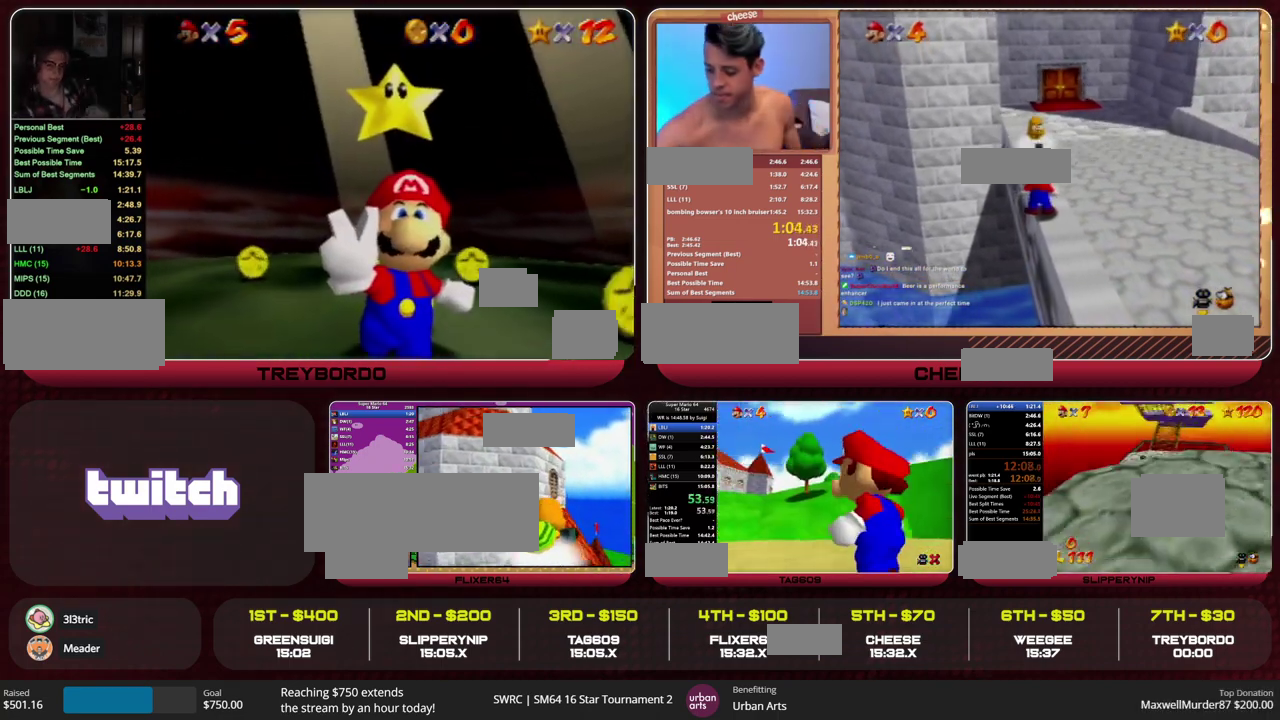
{"buttons": [], "left_stick": "up", "events": []}
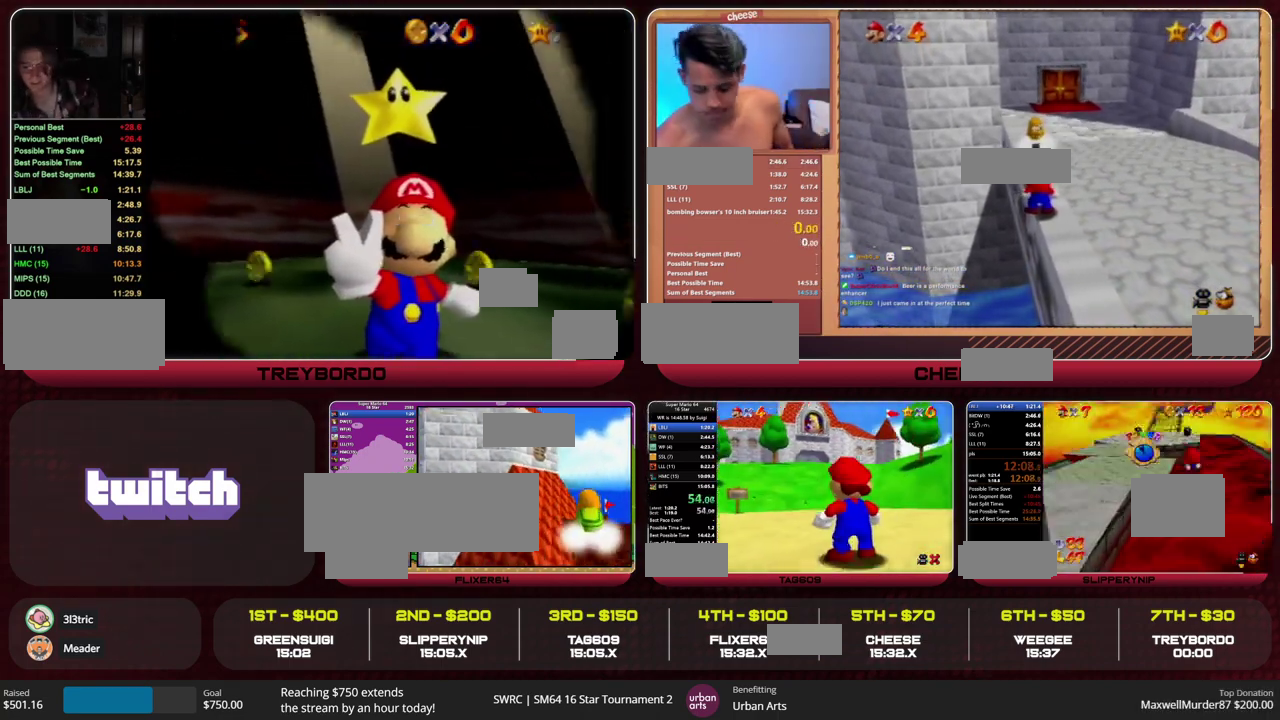
{"buttons": [], "left_stick": "up", "events": []}
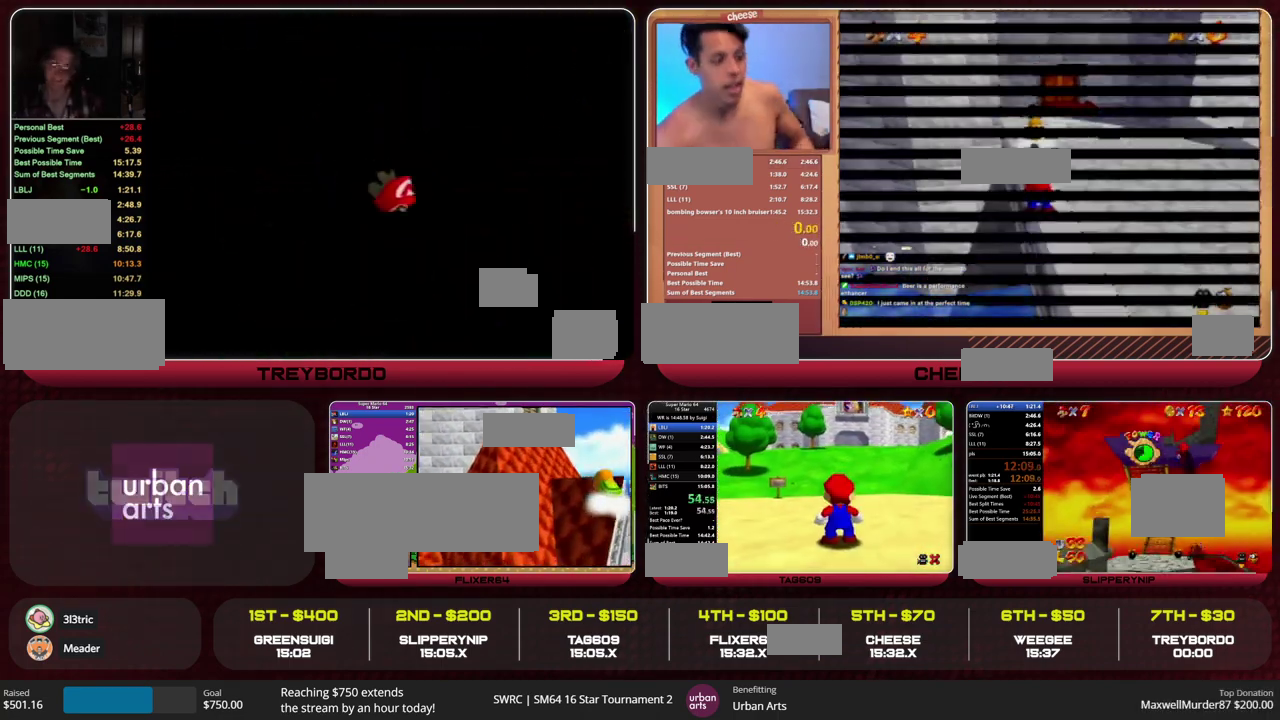
{"buttons": [], "left_stick": "up", "events": []}
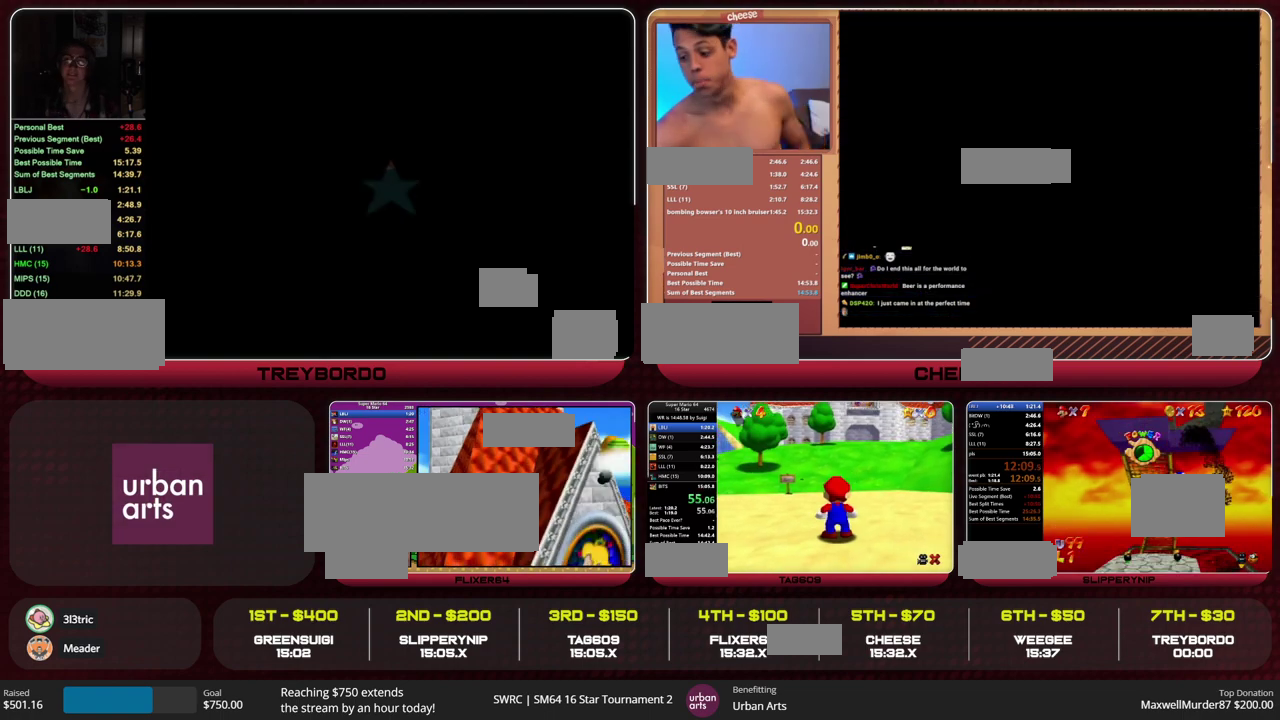
{"buttons": ["B"], "left_stick": "up", "events": [[100, "B", "down"], [133, "A", "down"], [233, "A", "up"], [233, "B", "up"], [500, "B", "down"]]}
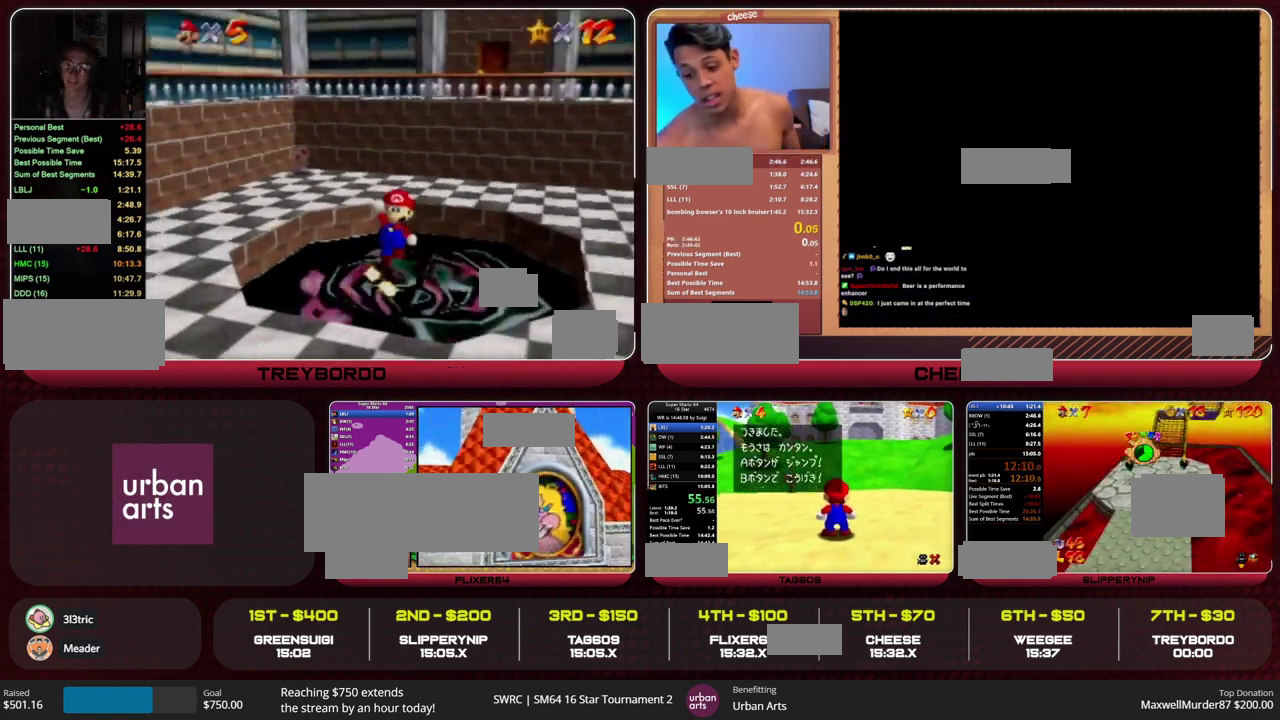
{"buttons": ["A", "B"], "left_stick": "up", "events": [[33, "A", "down"], [167, "A", "up"], [167, "B", "up"], [433, "B", "down"], [500, "A", "down"]]}
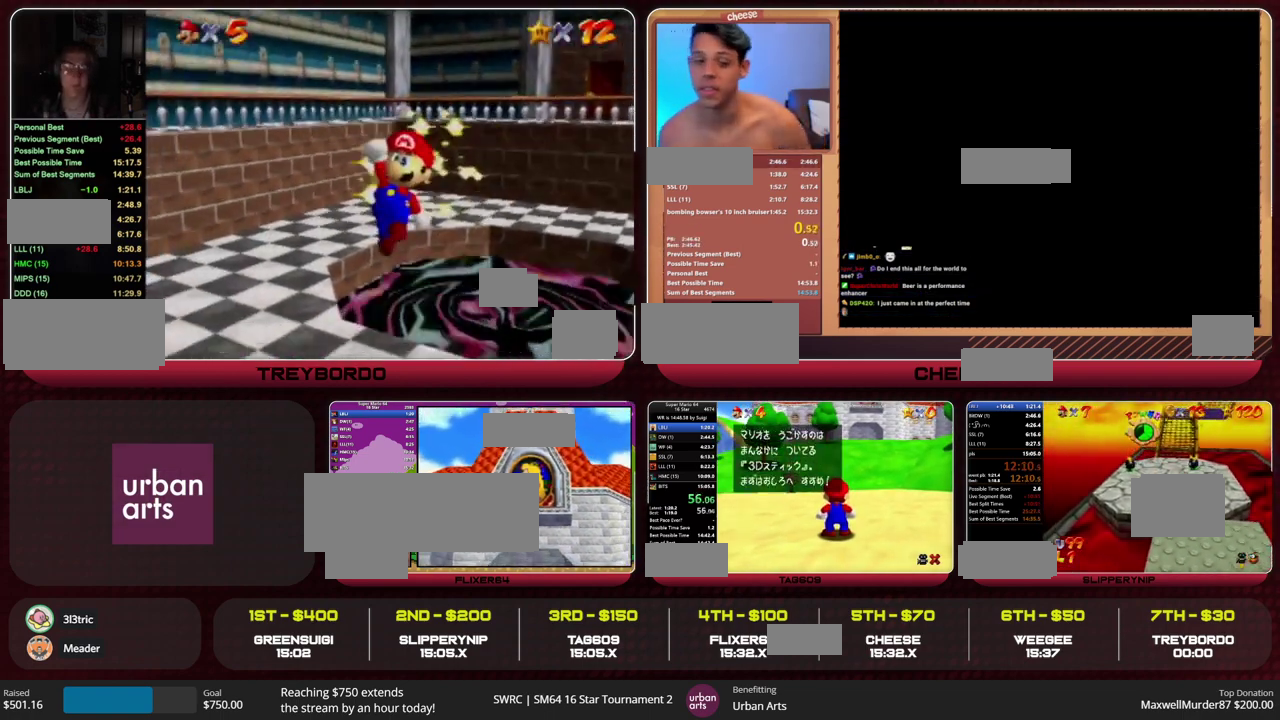
{"buttons": ["A"], "left_stick": "up", "events": [[67, "B", "up"]]}
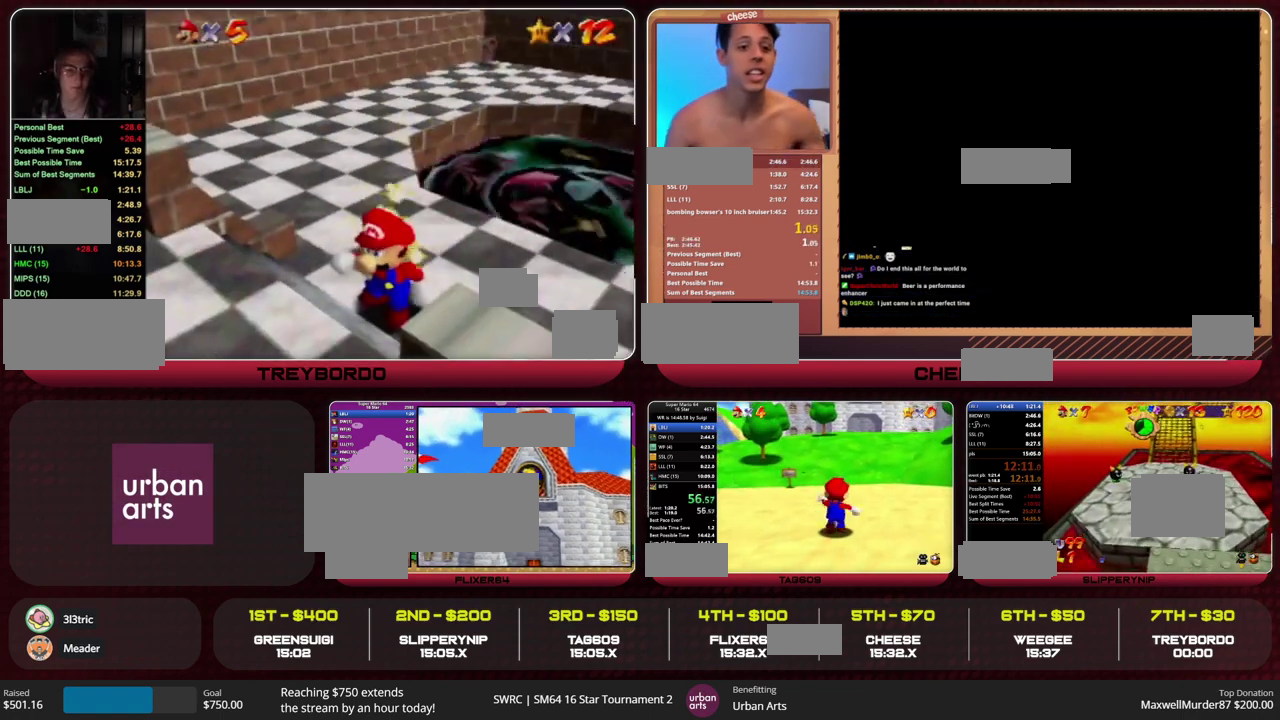
{"buttons": [], "left_stick": "up", "events": [[67, "B", "down"], [133, "A", "up"], [133, "B", "up"]]}
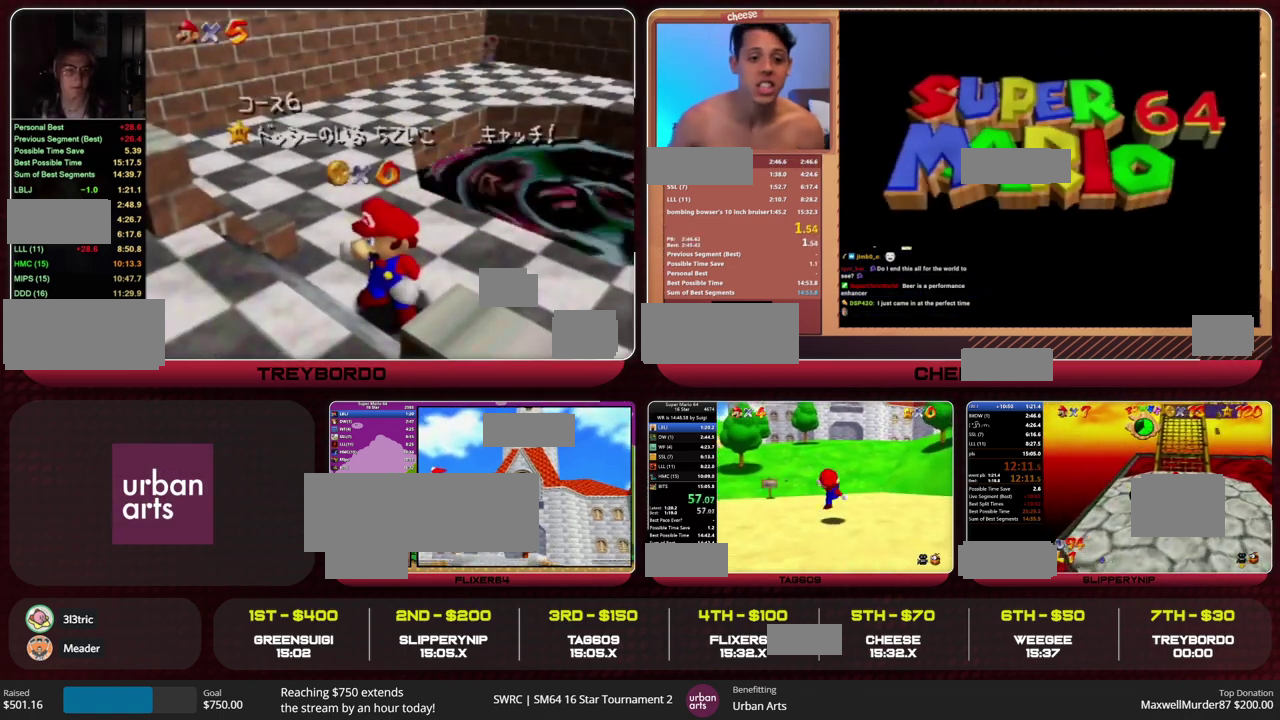
{"buttons": [], "left_stick": "up", "events": [[200, "Z", "down"], [267, "A", "down"], [333, "A", "up"], [367, "Z", "up"]]}
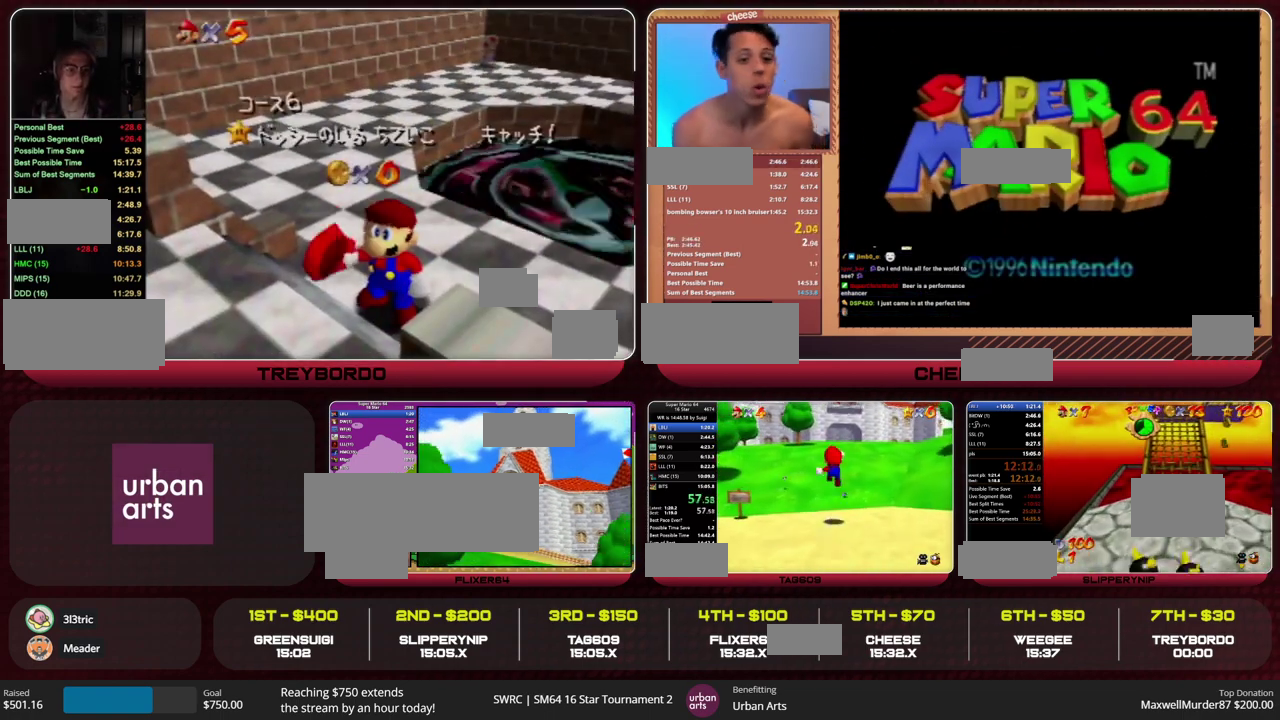
{"buttons": [], "left_stick": "up", "events": []}
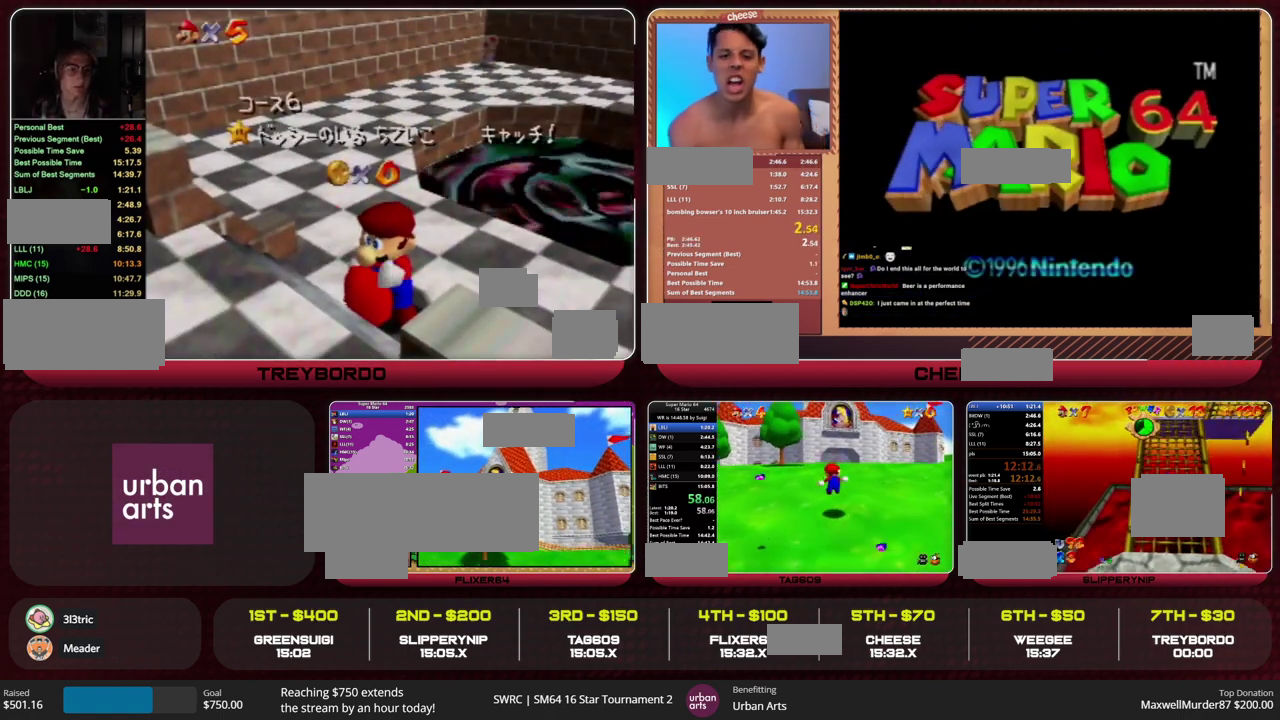
{"buttons": ["C_RIGHT"], "left_stick": "up", "events": [[333, "A", "down"], [333, "B", "down"], [433, "A", "up"], [433, "B", "up"], [467, "C_RIGHT", "down"]]}